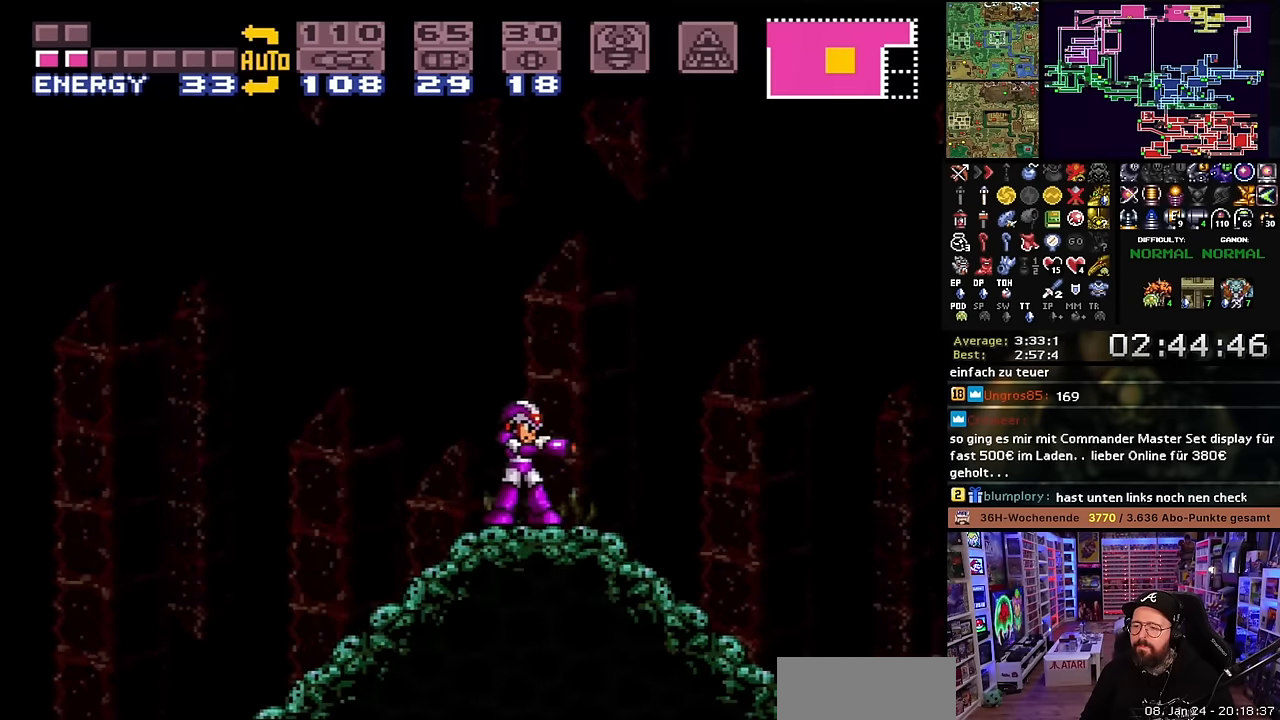
Gameplay with a controller (Nintendo layout); each line is a JSON object with the inputs held at the frame after it. "events" lists button and stick changes between this image and that frame as [ms after this image, input, new state], when the widget could be followed in between. Not read: L3 R3.
{"buttons": ["X"], "events": [[150, "X", "down"], [333, "X", "up"], [350, "X", "down"]]}
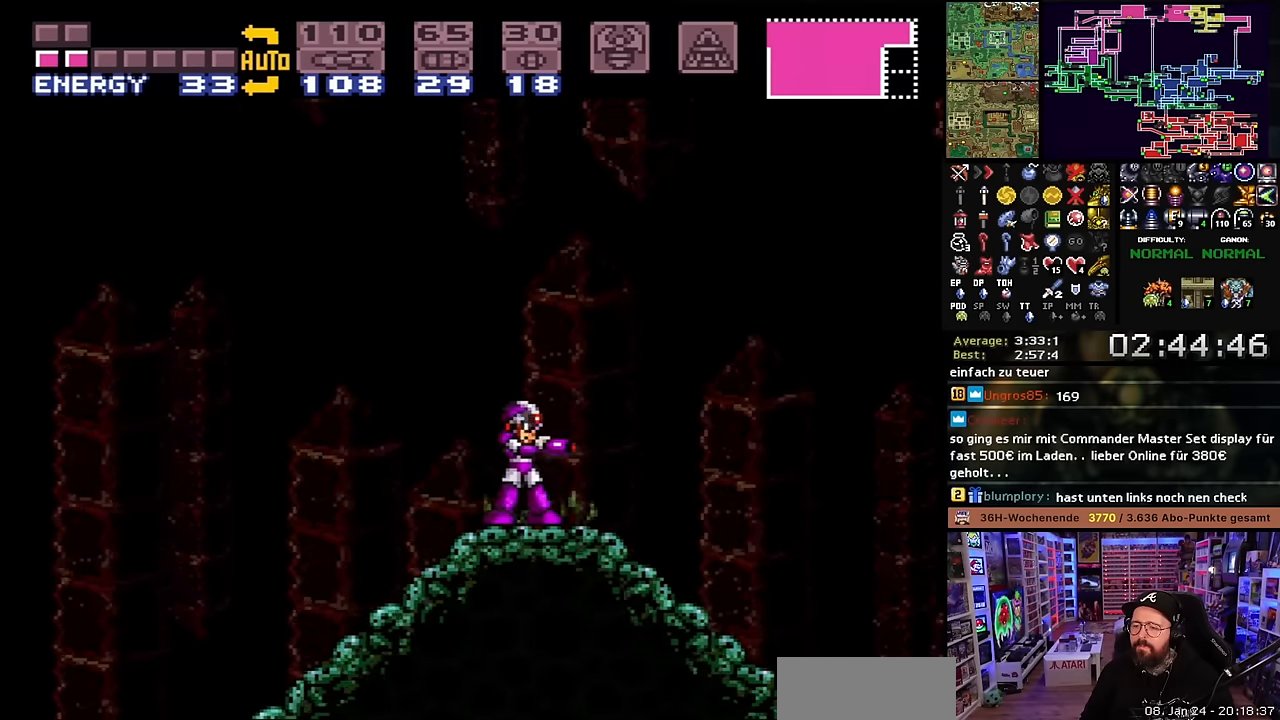
{"buttons": [], "events": [[150, "X", "up"], [333, "START", "down"], [416, "START", "up"]]}
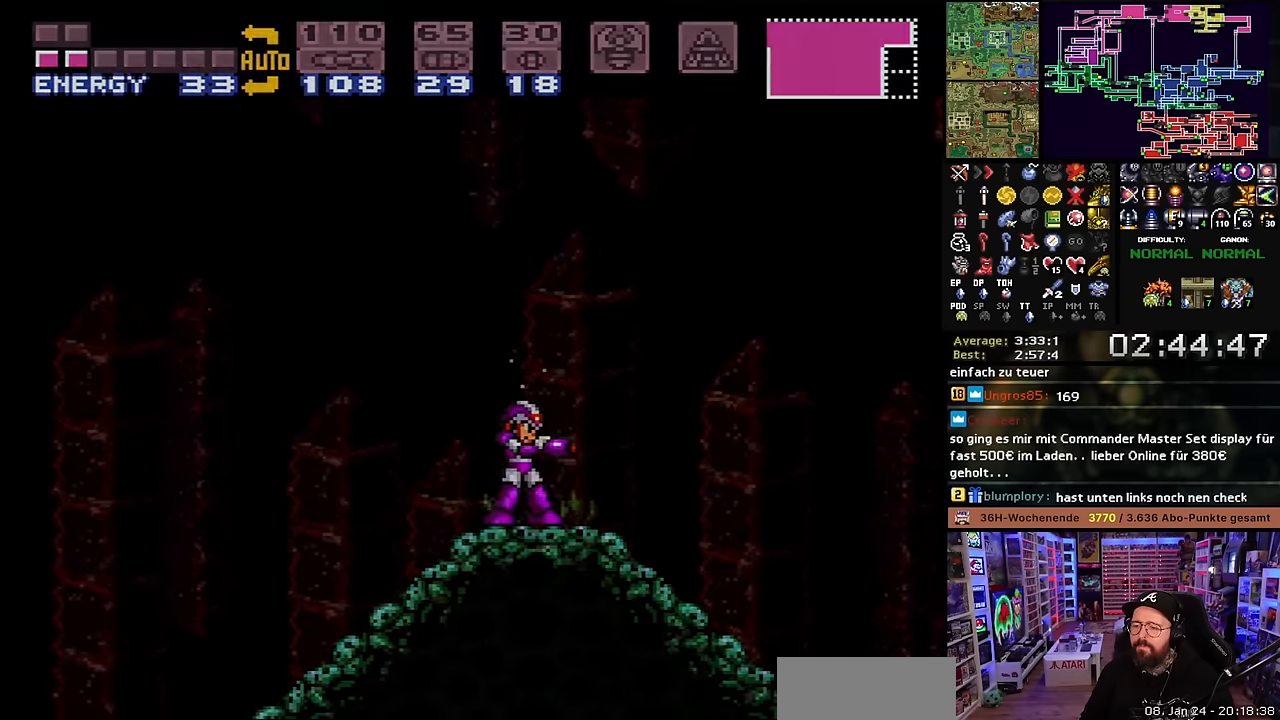
{"buttons": ["B", "X", "DPAD_RIGHT"], "events": [[33, "X", "down"], [150, "DPAD_RIGHT", "down"], [283, "B", "down"]]}
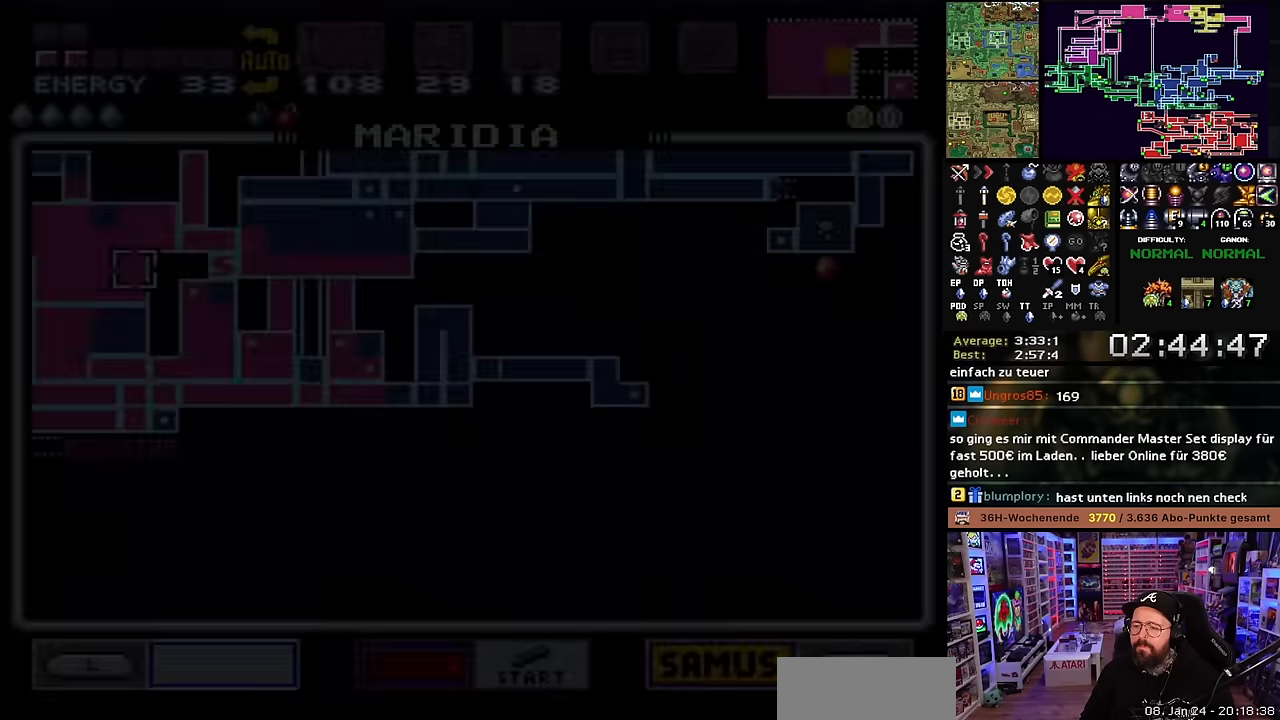
{"buttons": ["B", "X", "R1"], "events": [[67, "DPAD_RIGHT", "up"], [400, "R1", "down"]]}
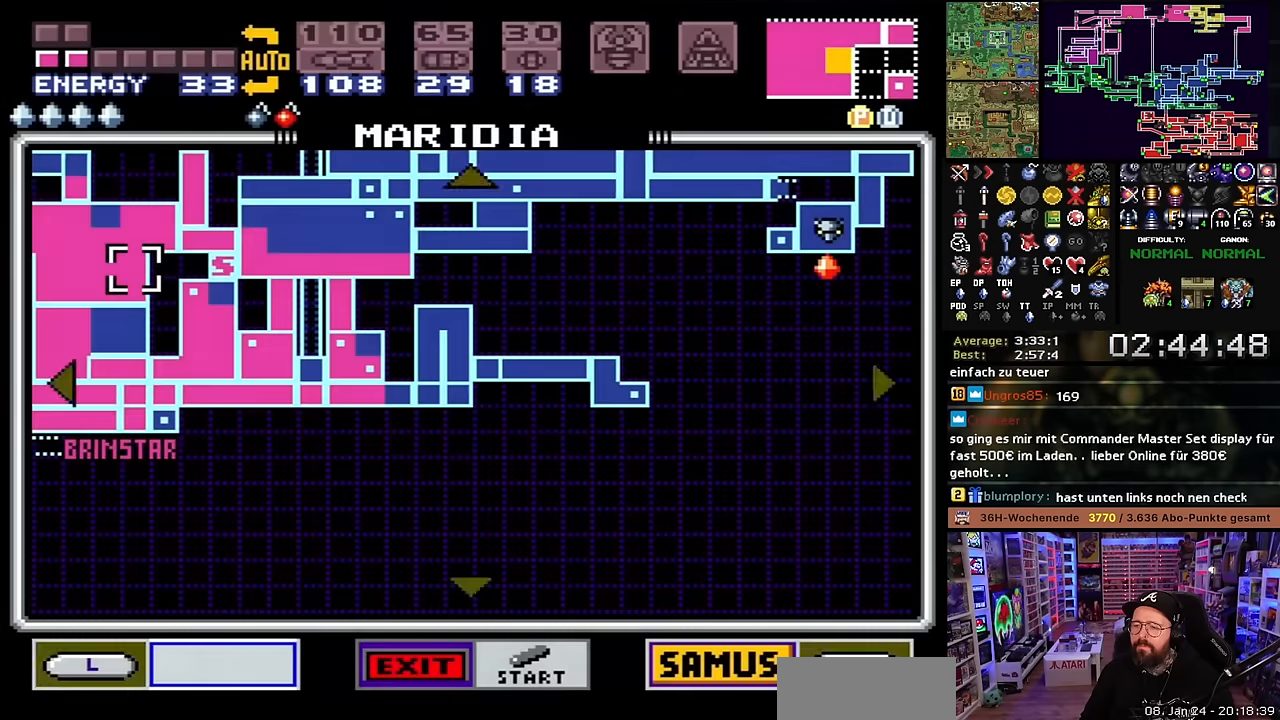
{"buttons": ["B", "X"], "events": [[34, "R1", "up"], [217, "DPAD_LEFT", "down"], [217, "X", "up"], [234, "DPAD_LEFT", "up"], [234, "X", "down"]]}
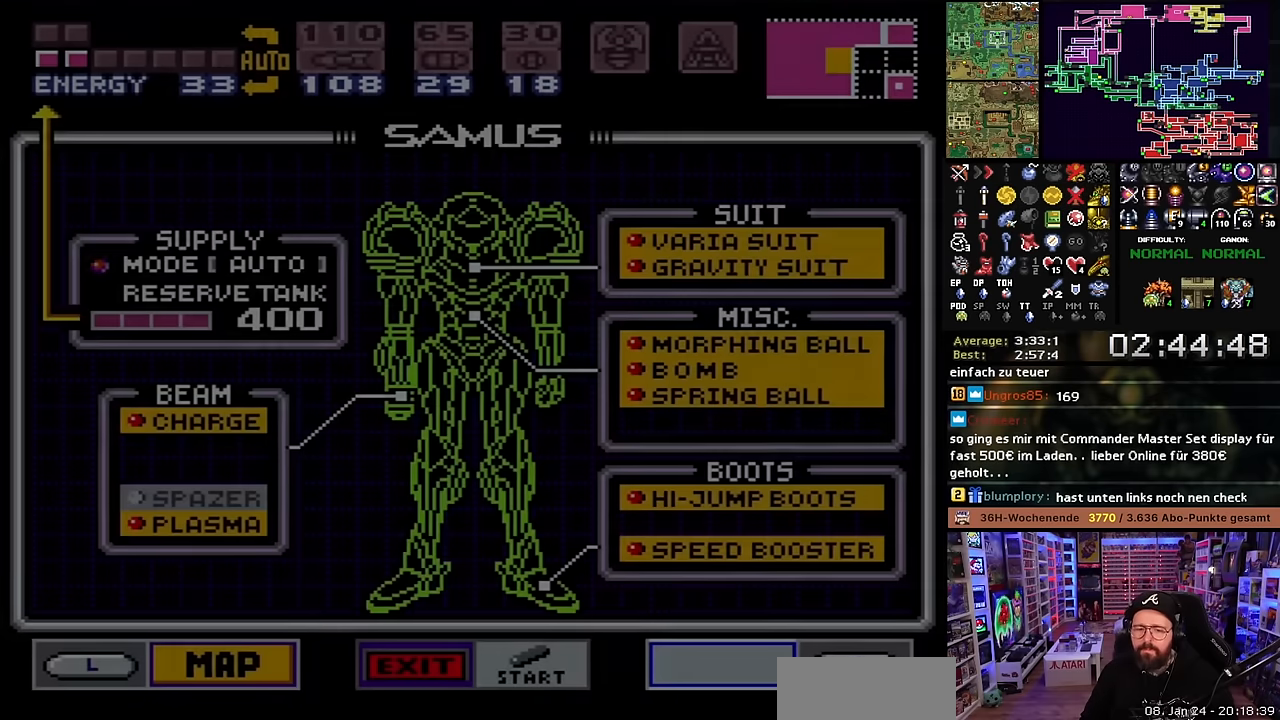
{"buttons": [], "events": [[134, "DPAD_LEFT", "down"], [134, "X", "up"], [150, "DPAD_LEFT", "up"], [150, "X", "down"], [184, "X", "up"], [267, "DPAD_RIGHT", "down"], [284, "B", "up"], [384, "DPAD_RIGHT", "up"]]}
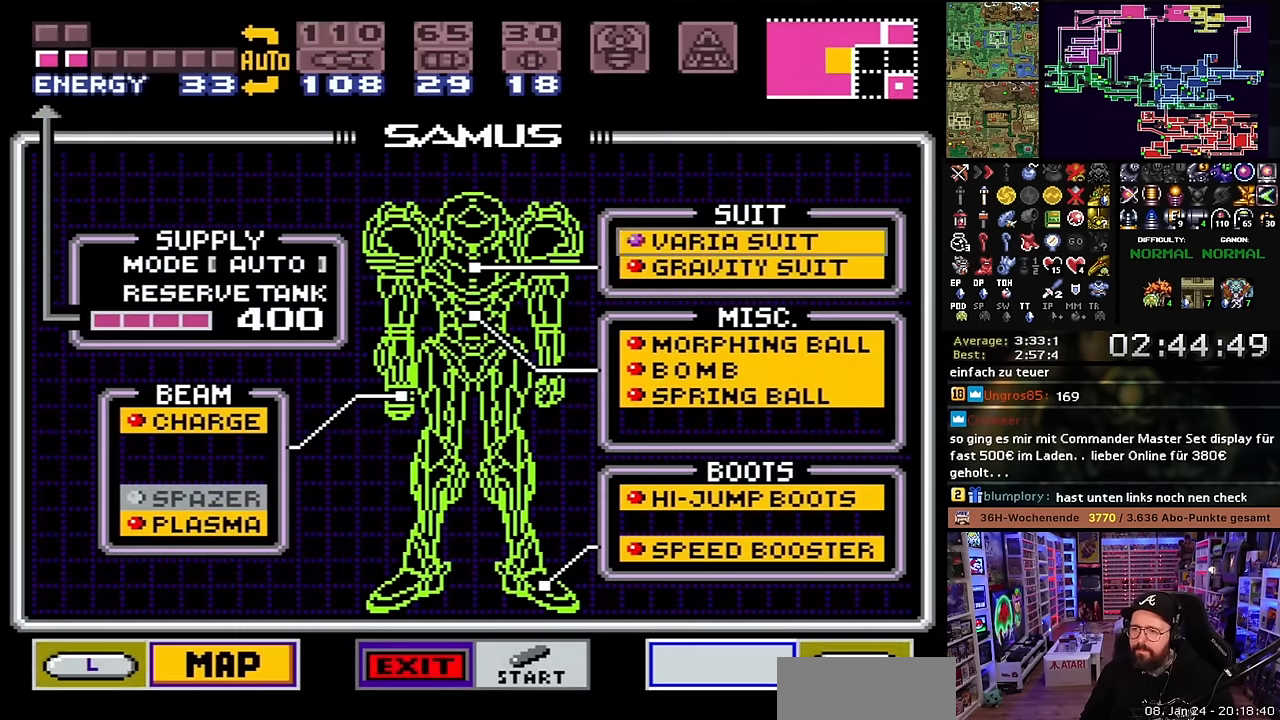
{"buttons": [], "events": [[67, "DPAD_DOWN", "down"], [134, "DPAD_DOWN", "up"], [150, "A", "down"], [267, "A", "up"]]}
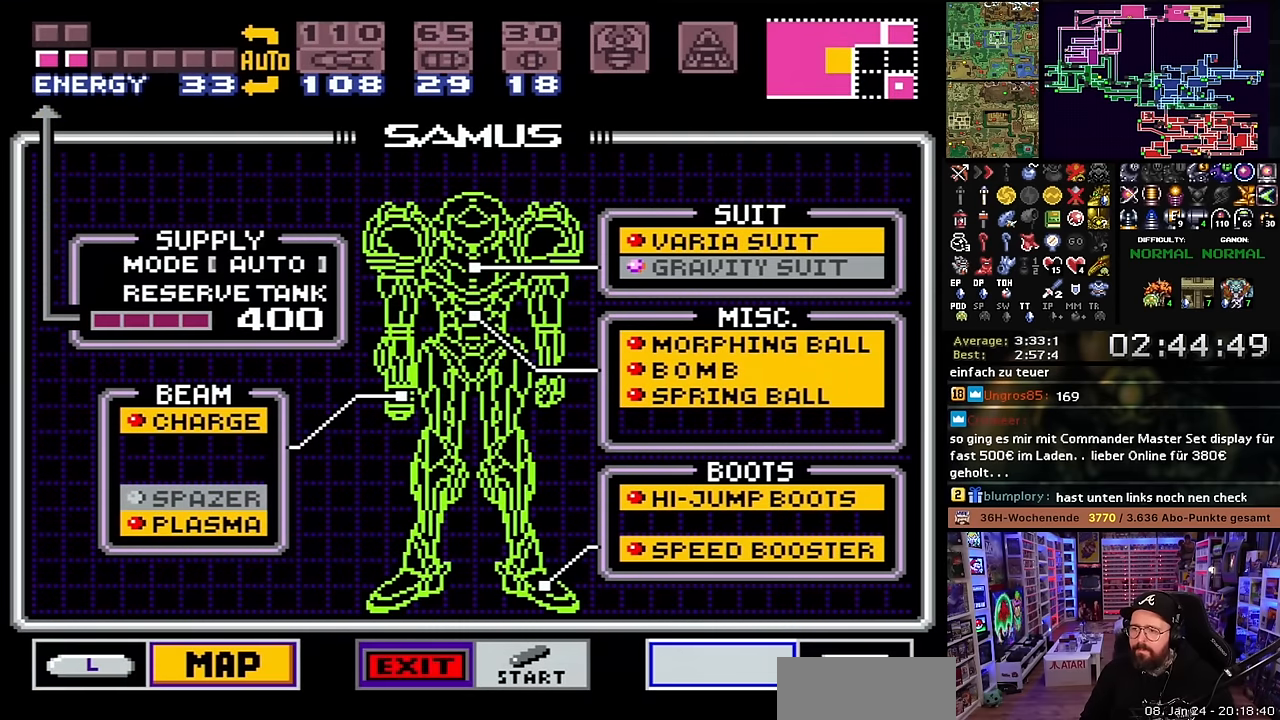
{"buttons": ["B", "X"], "events": [[17, "START", "down"], [167, "START", "up"], [467, "X", "down"], [484, "B", "down"]]}
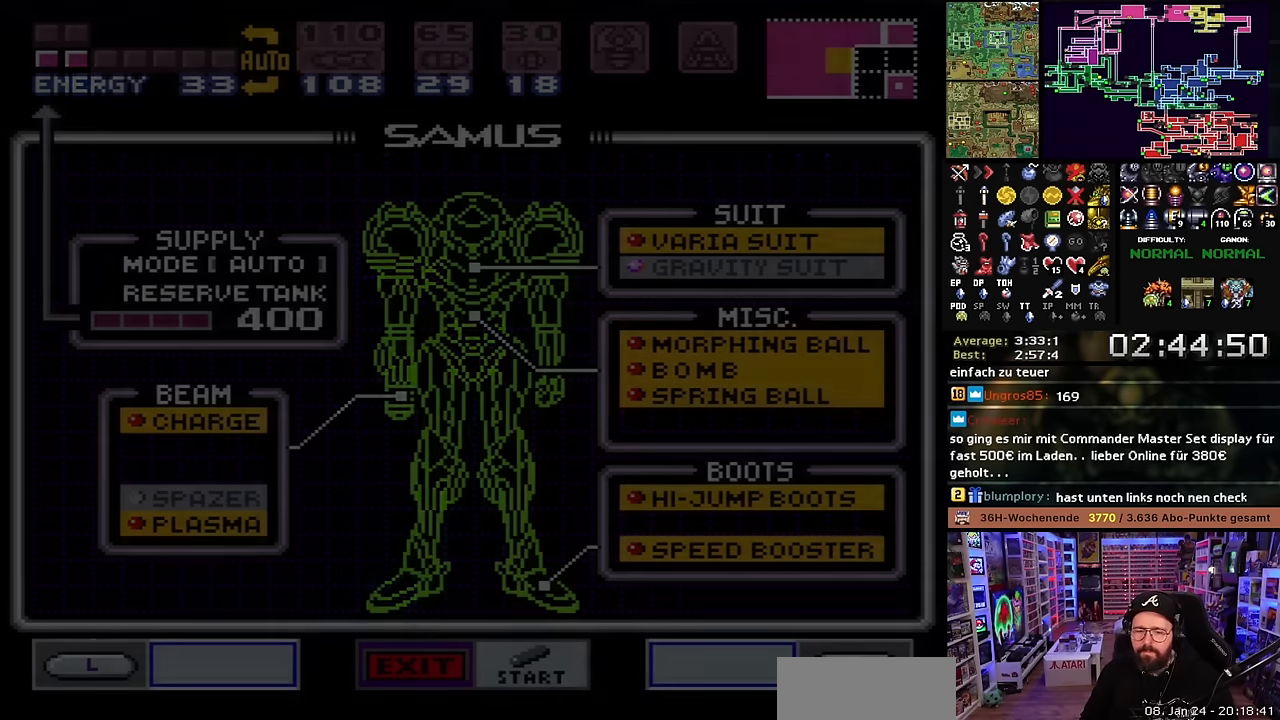
{"buttons": ["B", "X"], "events": [[334, "DPAD_RIGHT", "down"], [467, "DPAD_RIGHT", "up"]]}
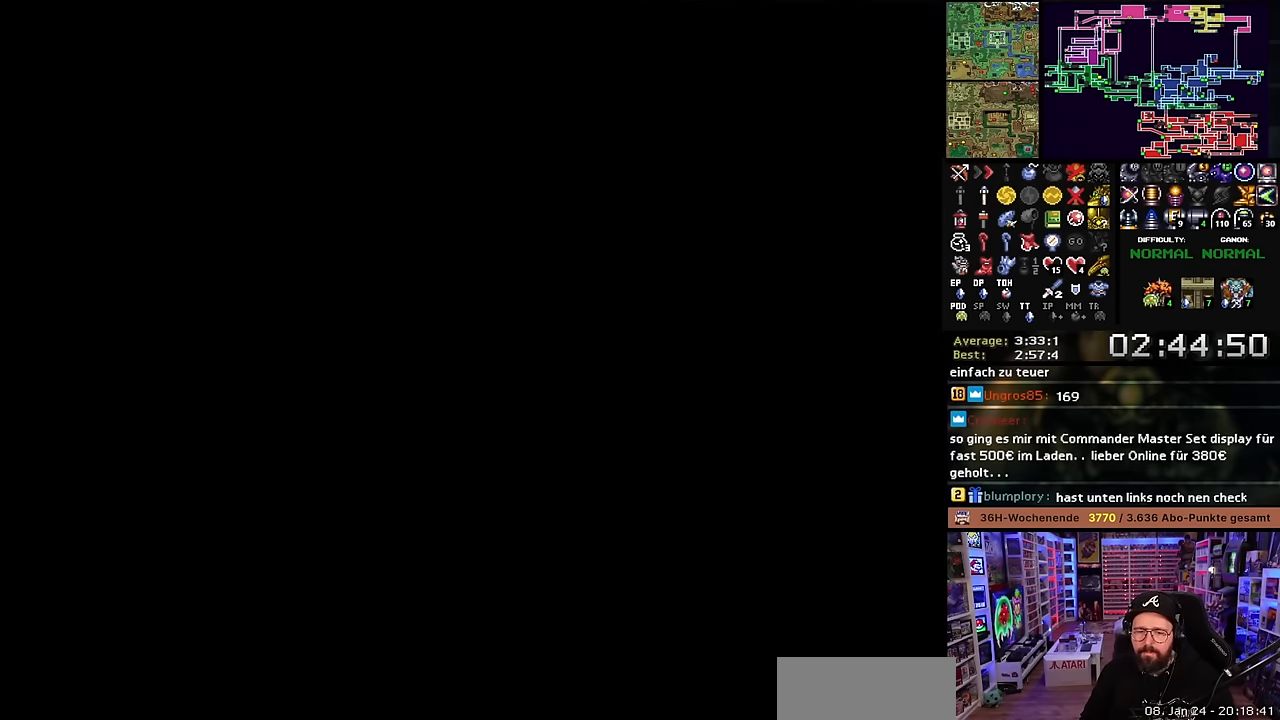
{"buttons": ["B", "X", "DPAD_RIGHT"], "events": [[17, "B", "up"], [17, "DPAD_LEFT", "down"], [17, "X", "up"], [34, "B", "down"], [34, "DPAD_LEFT", "up"], [34, "X", "down"], [67, "DPAD_RIGHT", "down"], [167, "DPAD_RIGHT", "up"], [250, "DPAD_RIGHT", "down"], [350, "DPAD_RIGHT", "up"], [434, "DPAD_RIGHT", "down"]]}
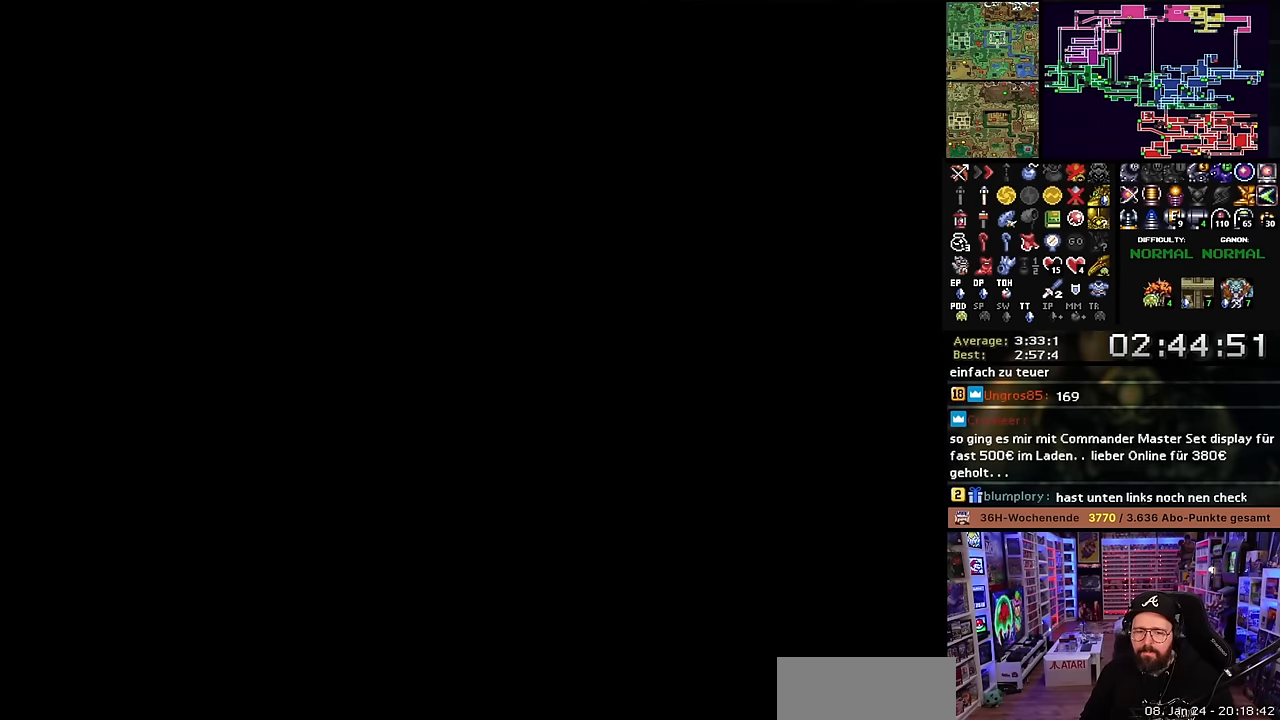
{"buttons": ["B", "X", "DPAD_RIGHT"], "events": [[34, "DPAD_RIGHT", "up"], [134, "DPAD_RIGHT", "down"], [217, "DPAD_RIGHT", "up"], [300, "DPAD_RIGHT", "down"], [400, "DPAD_RIGHT", "up"], [467, "DPAD_RIGHT", "down"]]}
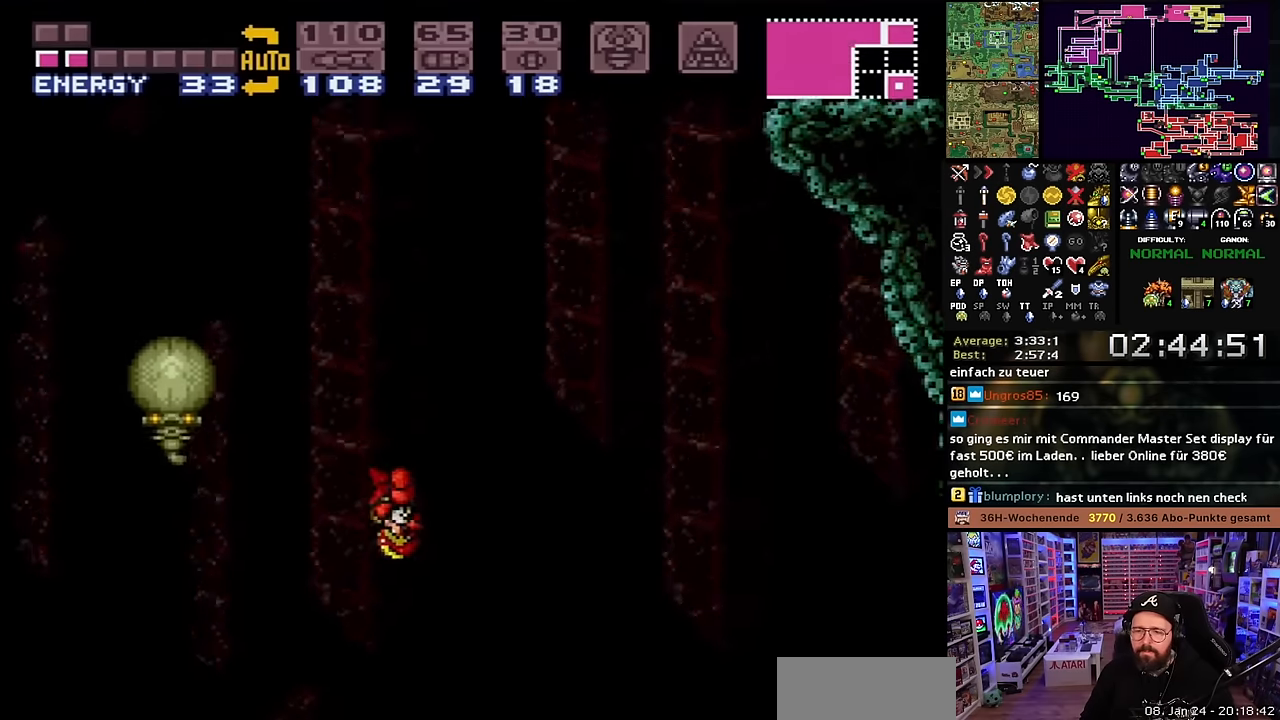
{"buttons": ["B", "X", "DPAD_RIGHT"], "events": [[84, "DPAD_RIGHT", "up"], [200, "DPAD_LEFT", "down"], [267, "DPAD_LEFT", "up"], [334, "DPAD_RIGHT", "down"]]}
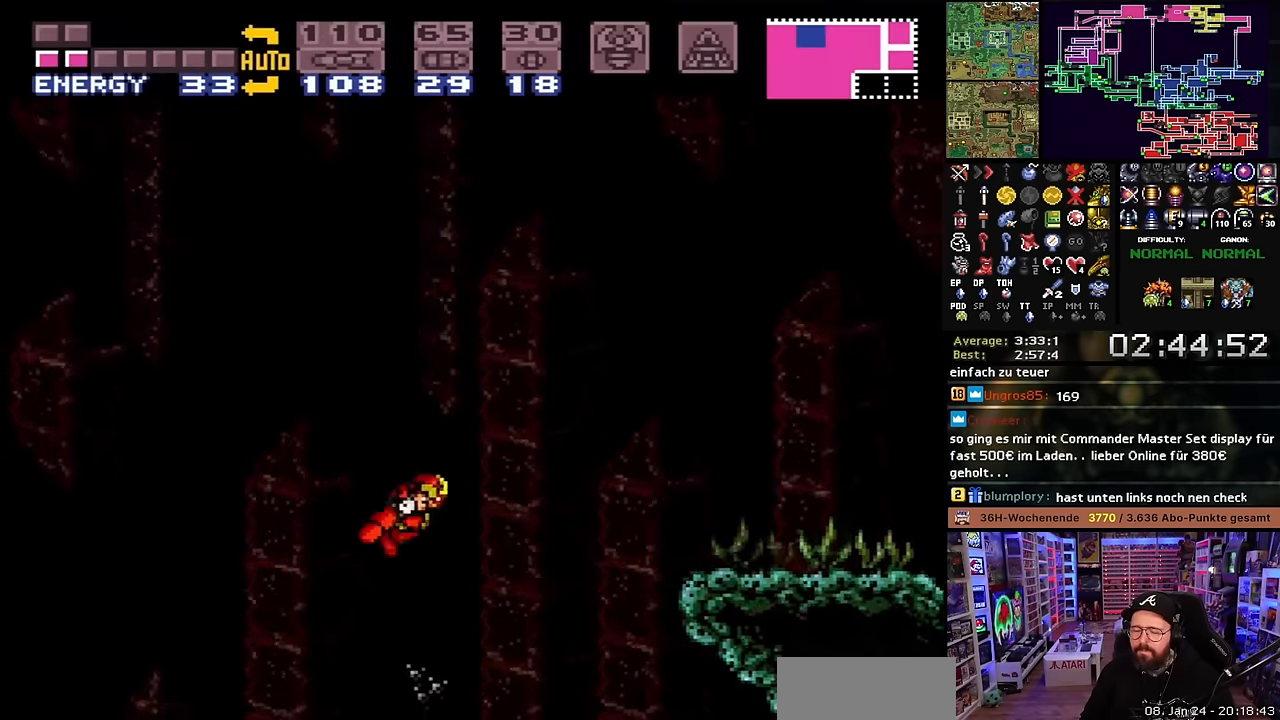
{"buttons": ["B", "X", "DPAD_RIGHT"], "events": []}
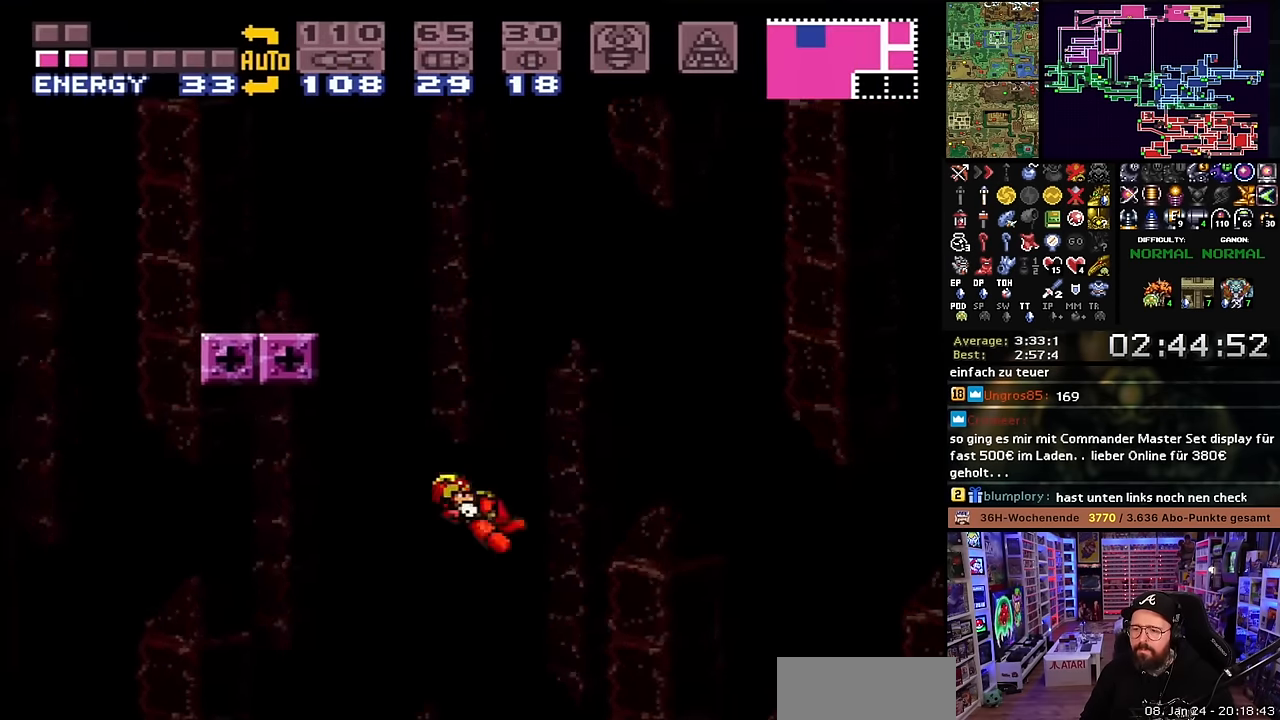
{"buttons": ["B", "X", "DPAD_RIGHT"], "events": []}
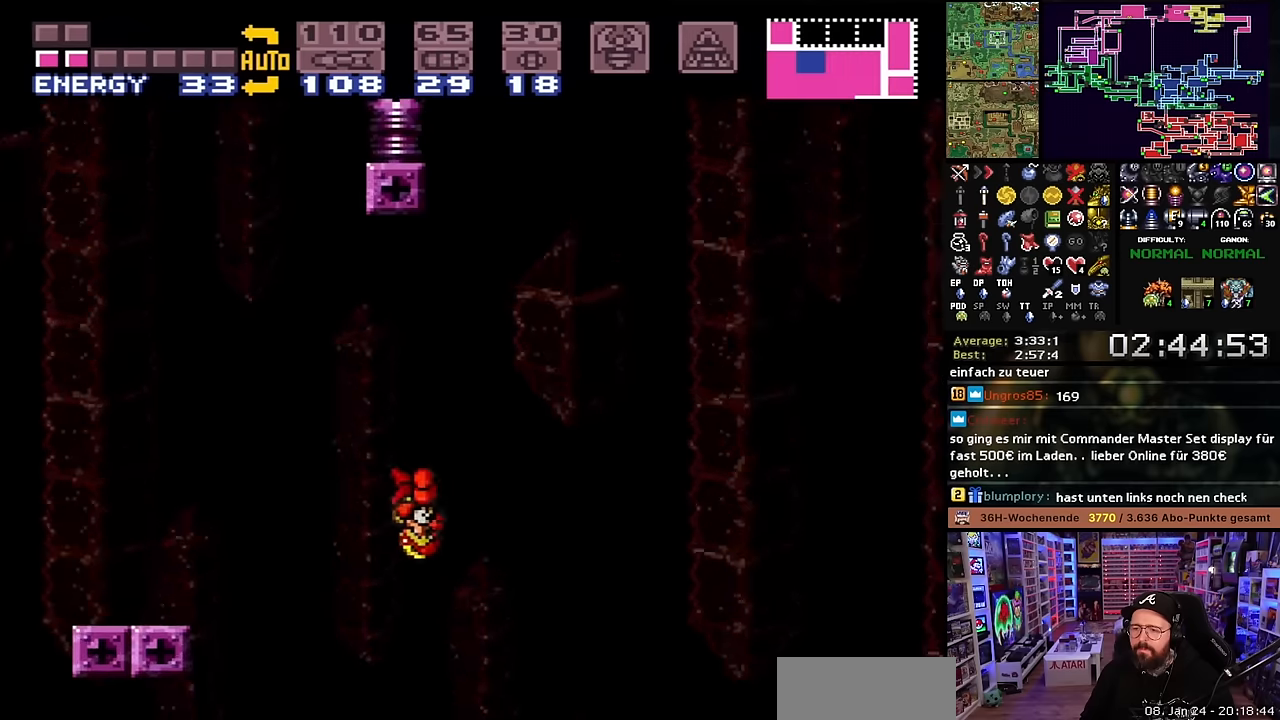
{"buttons": ["X", "DPAD_RIGHT"], "events": [[216, "B", "up"], [216, "DPAD_LEFT", "down"], [216, "DPAD_RIGHT", "up"], [216, "DPAD_UP", "down"], [216, "X", "up"], [233, "DPAD_LEFT", "up"], [233, "DPAD_RIGHT", "down"], [233, "DPAD_UP", "up"], [233, "X", "down"]]}
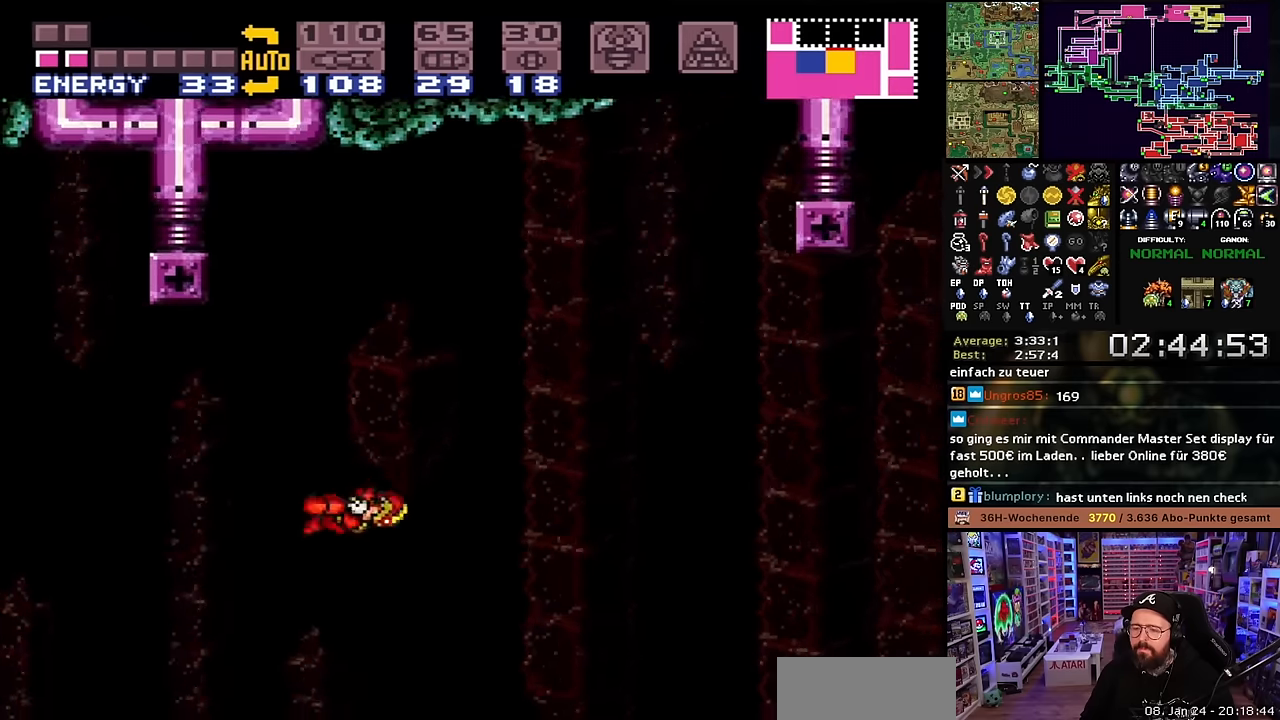
{"buttons": ["X", "DPAD_RIGHT"], "events": [[133, "DPAD_LEFT", "down"], [133, "DPAD_RIGHT", "up"], [133, "X", "up"], [150, "DPAD_LEFT", "up"], [150, "DPAD_RIGHT", "down"], [150, "X", "down"]]}
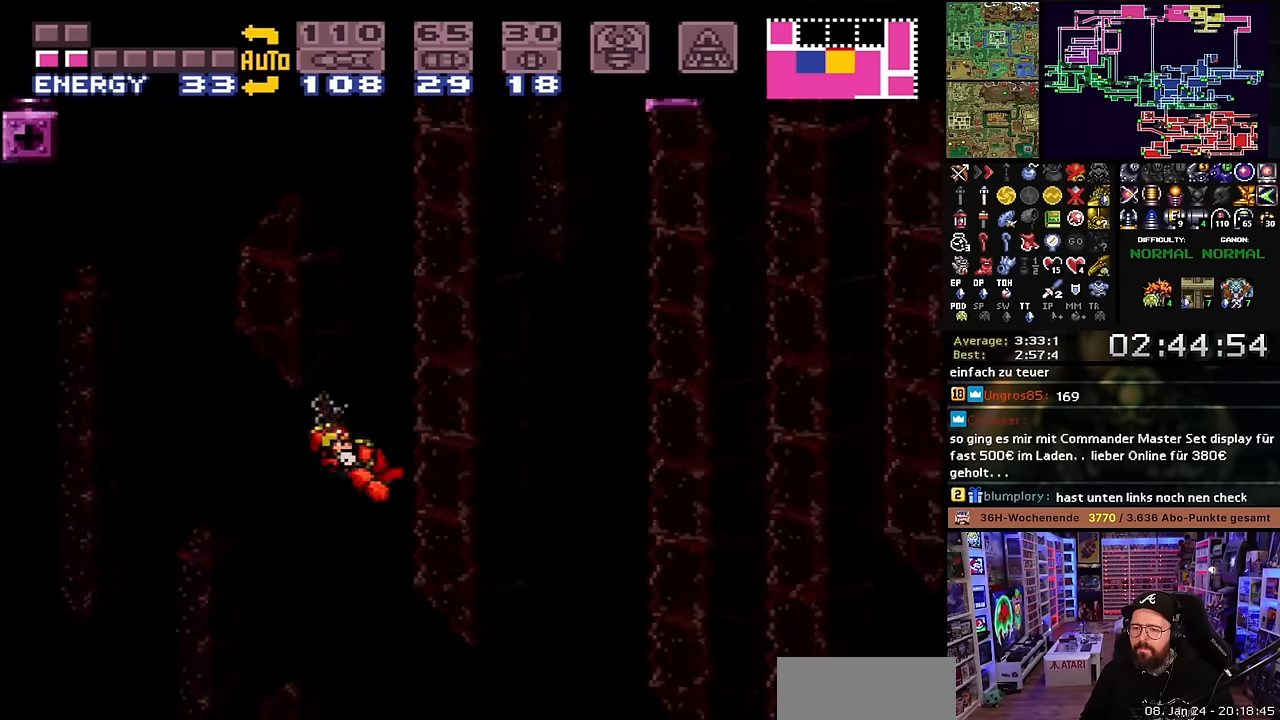
{"buttons": ["X", "DPAD_RIGHT"], "events": [[50, "X", "up"], [66, "X", "down"], [150, "DPAD_RIGHT", "up"], [250, "DPAD_RIGHT", "down"], [383, "DPAD_RIGHT", "up"], [433, "DPAD_RIGHT", "down"]]}
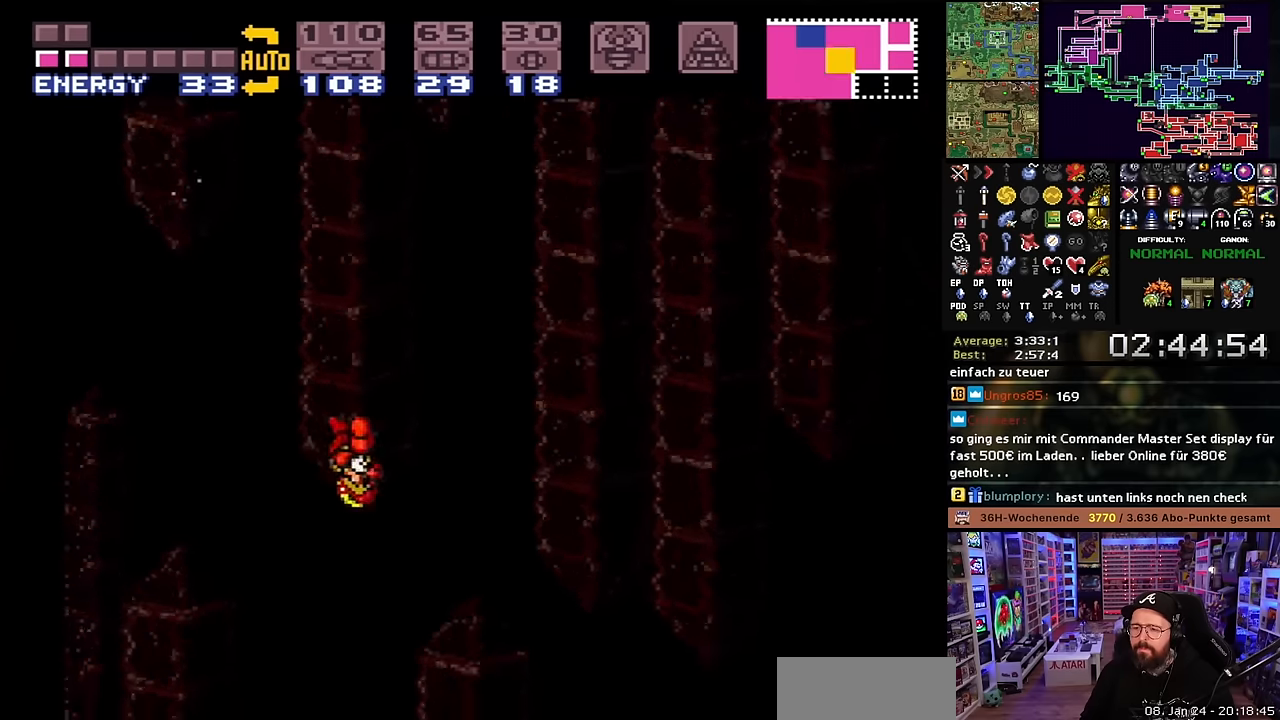
{"buttons": ["DPAD_RIGHT"], "events": [[50, "DPAD_RIGHT", "up"], [133, "DPAD_RIGHT", "down"], [250, "DPAD_RIGHT", "up"], [300, "X", "up"], [316, "DPAD_RIGHT", "down"], [416, "DPAD_RIGHT", "up"], [500, "DPAD_RIGHT", "down"]]}
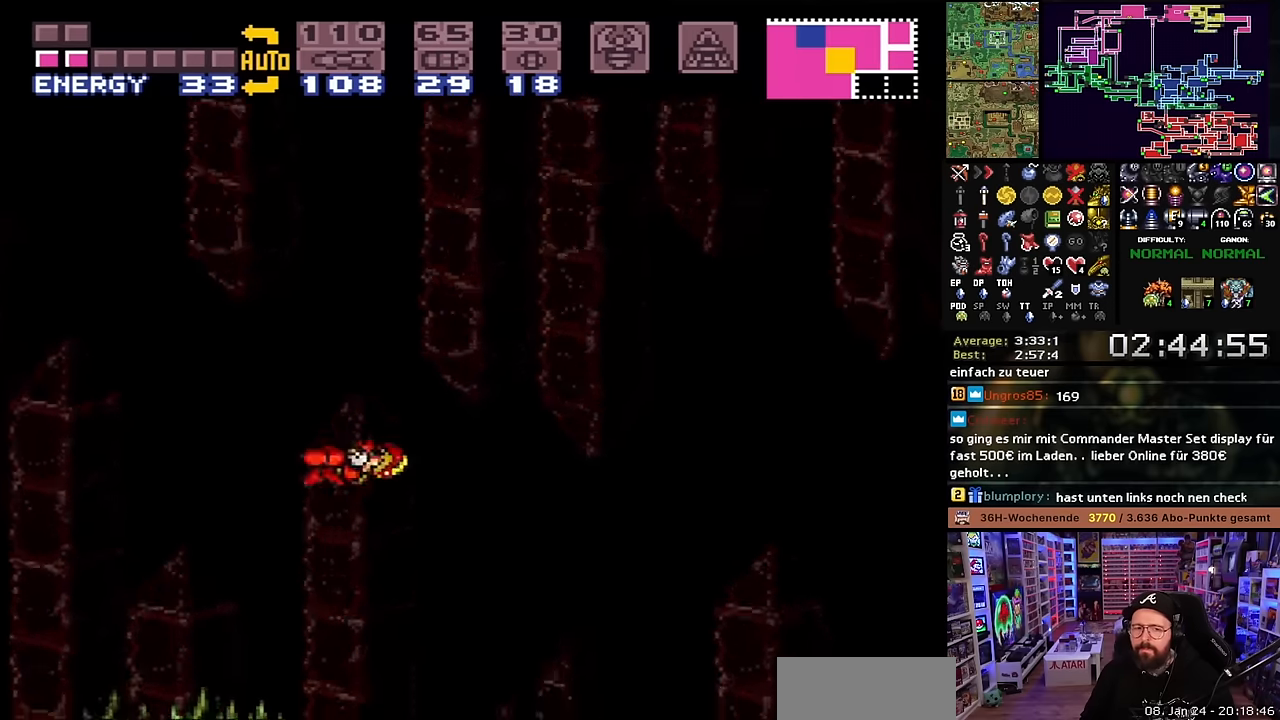
{"buttons": [], "events": [[83, "DPAD_RIGHT", "up"]]}
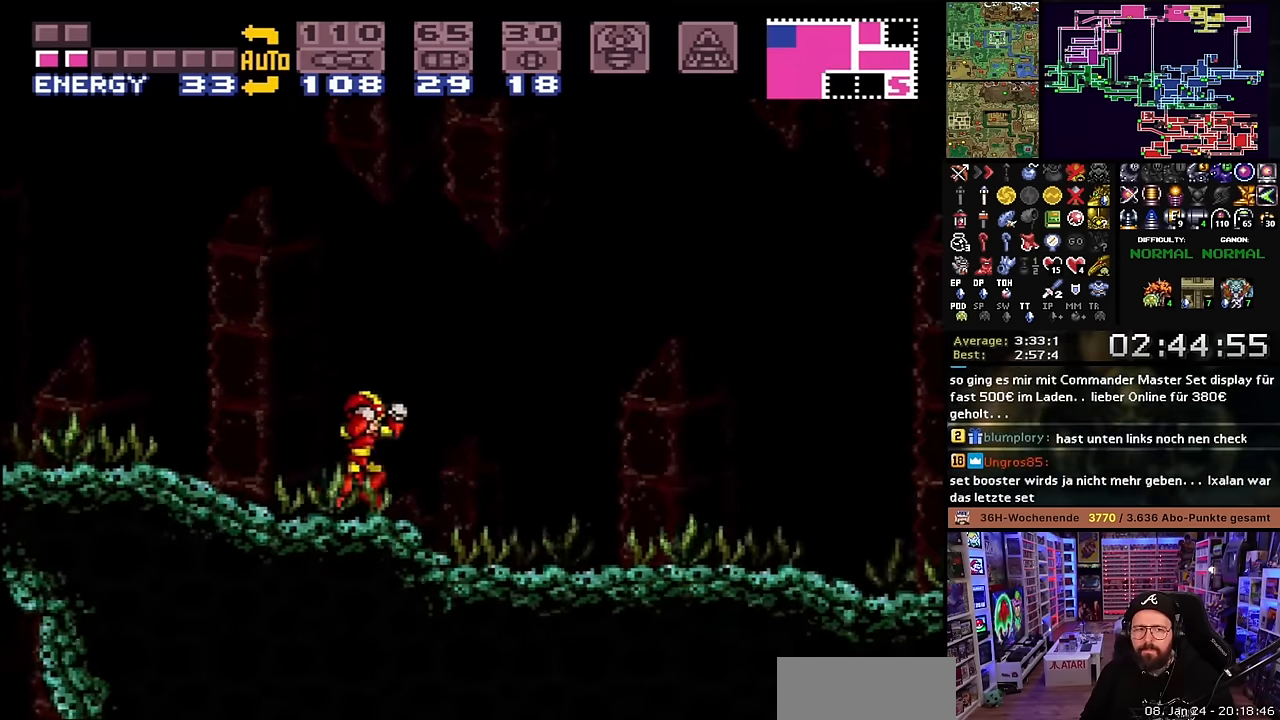
{"buttons": [], "events": [[333, "START", "down"], [433, "START", "up"], [450, "START", "down"], [500, "START", "up"]]}
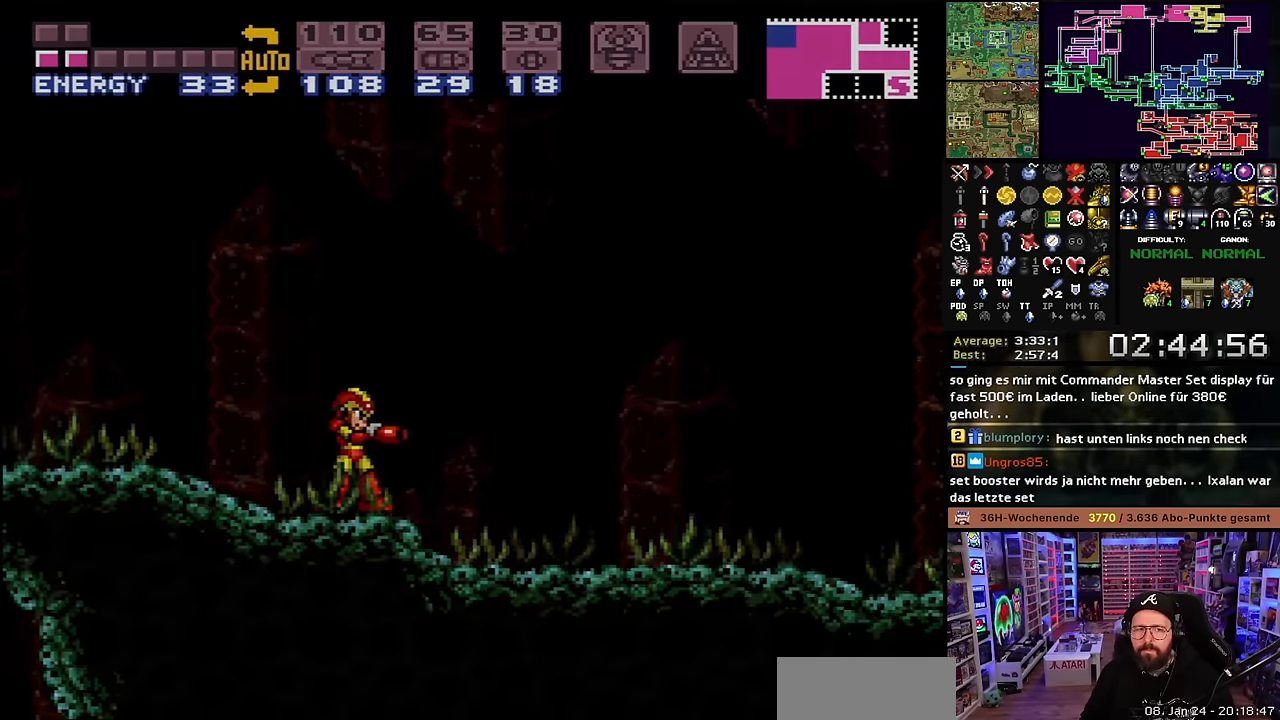
{"buttons": [], "events": []}
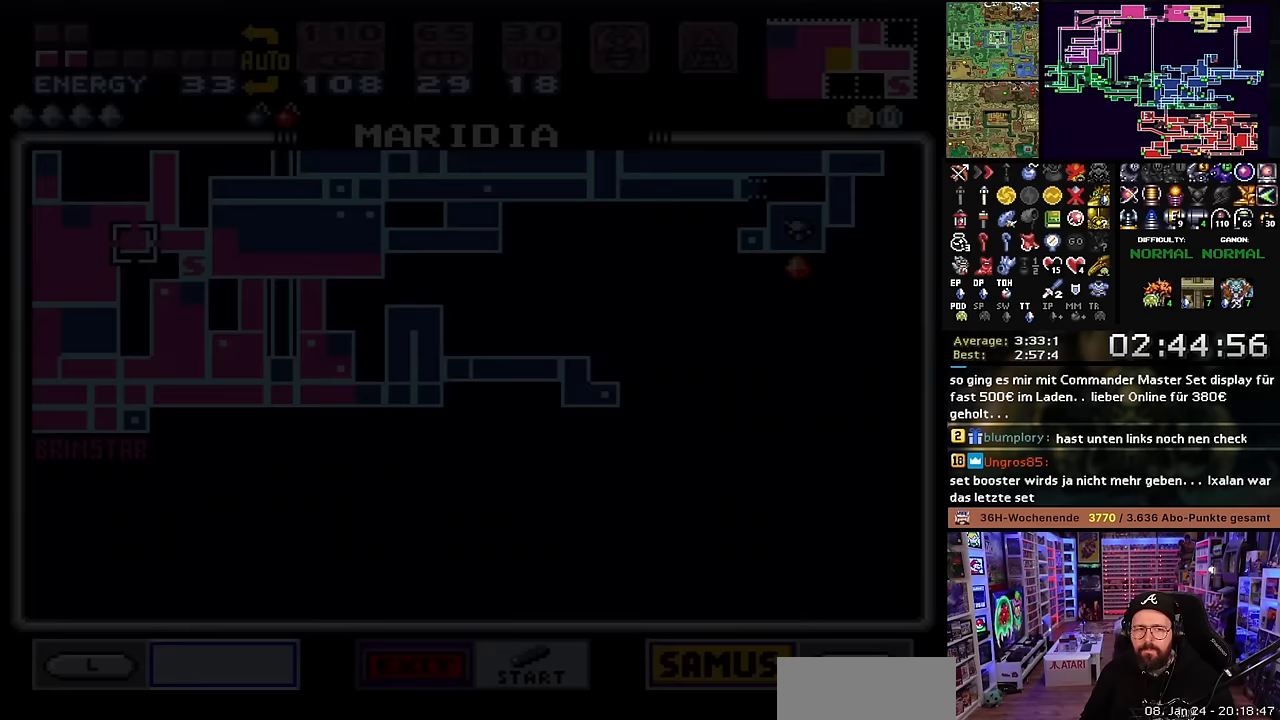
{"buttons": [], "events": []}
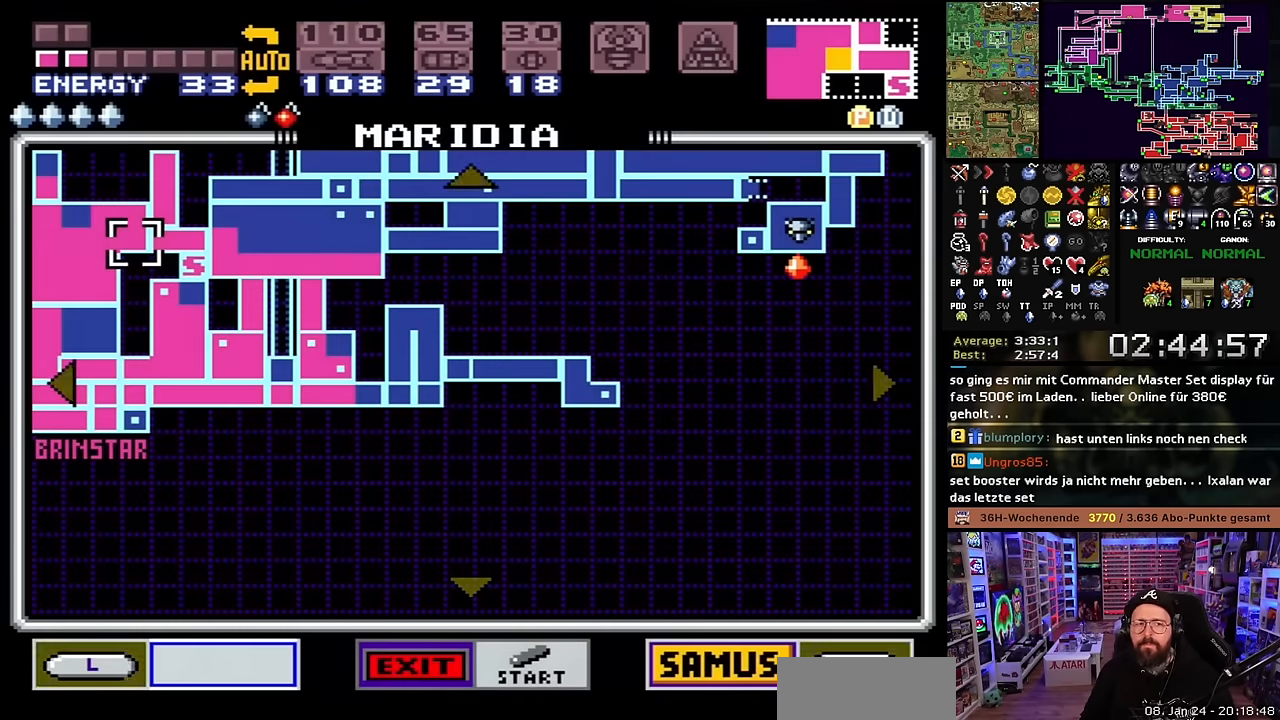
{"buttons": [], "events": []}
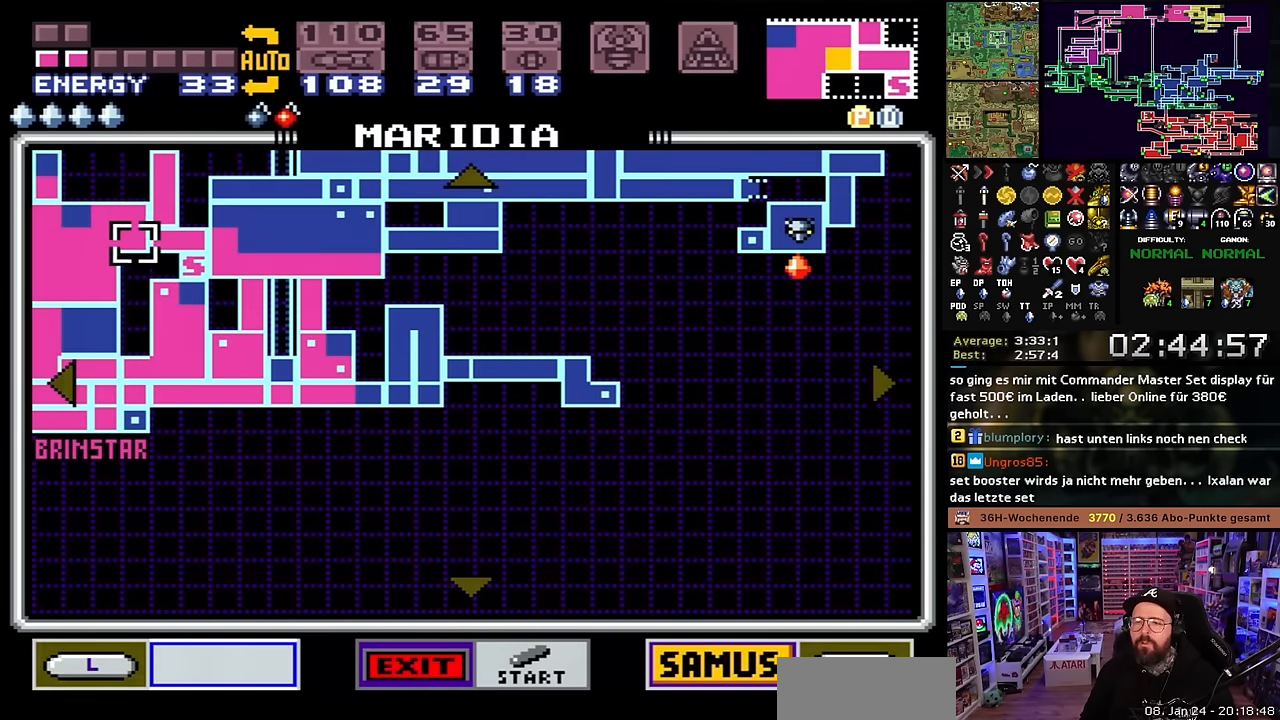
{"buttons": [], "events": [[200, "START", "down"], [350, "START", "up"]]}
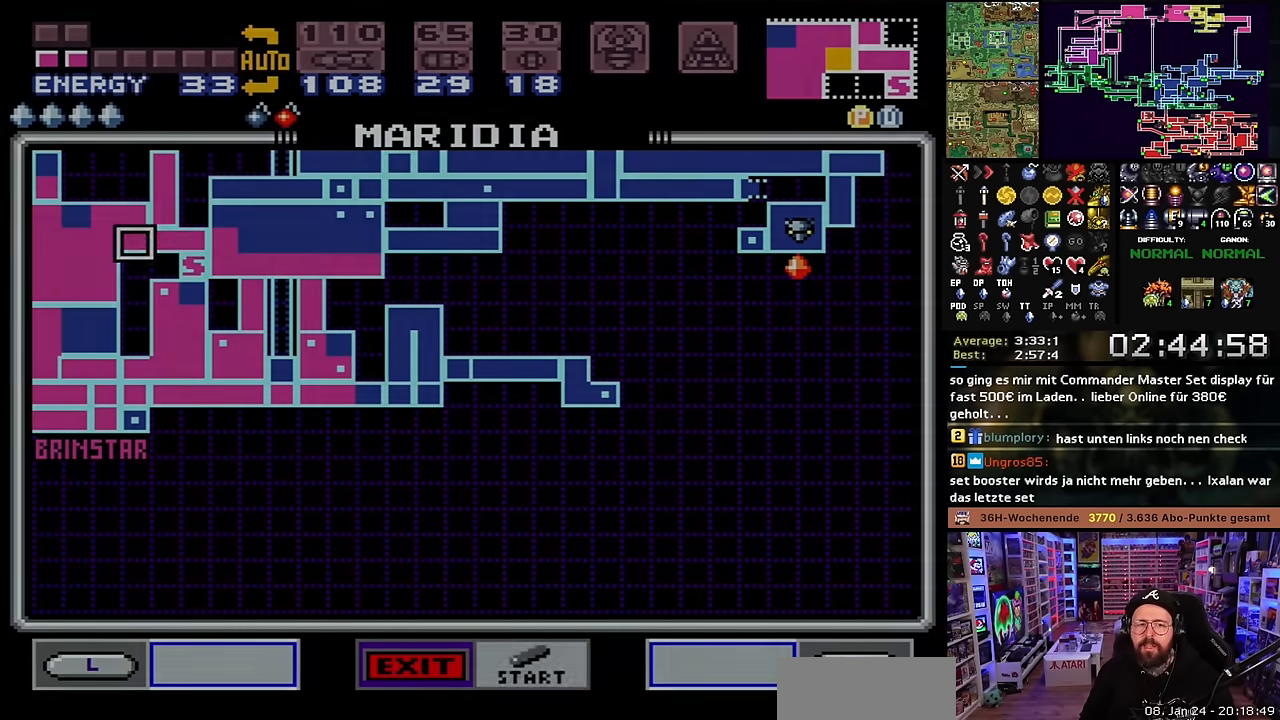
{"buttons": [], "events": []}
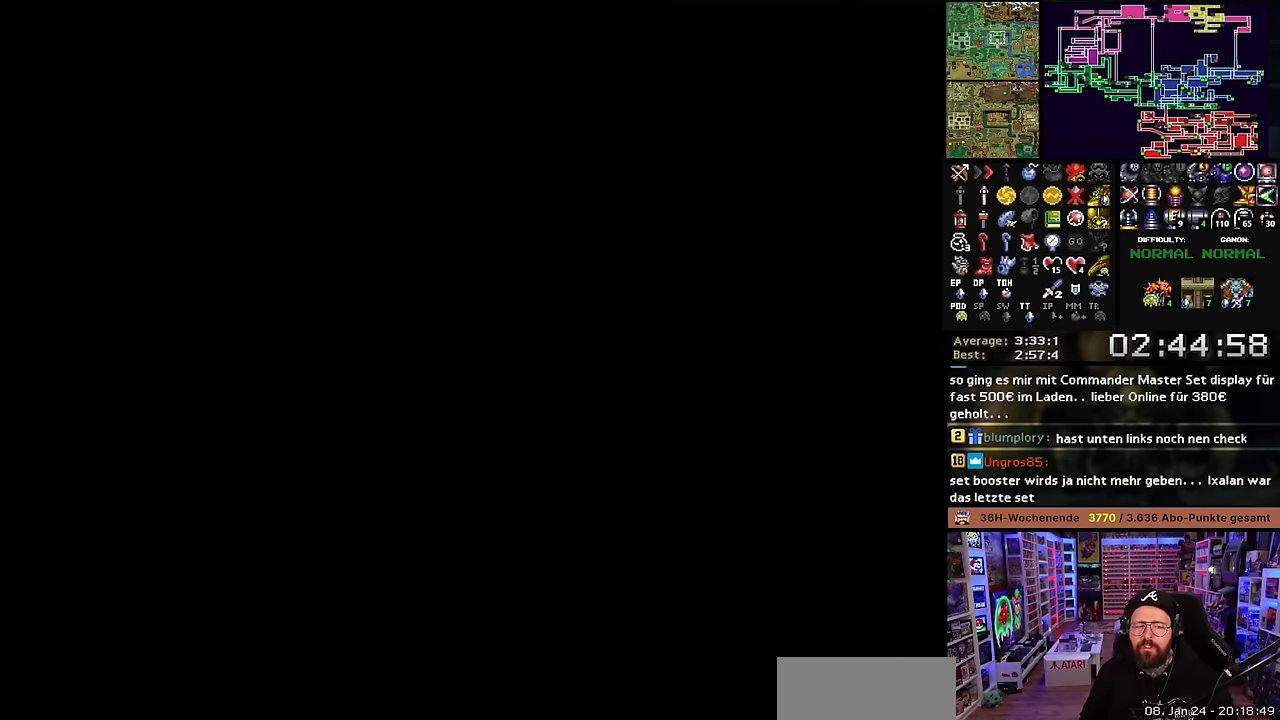
{"buttons": [], "events": []}
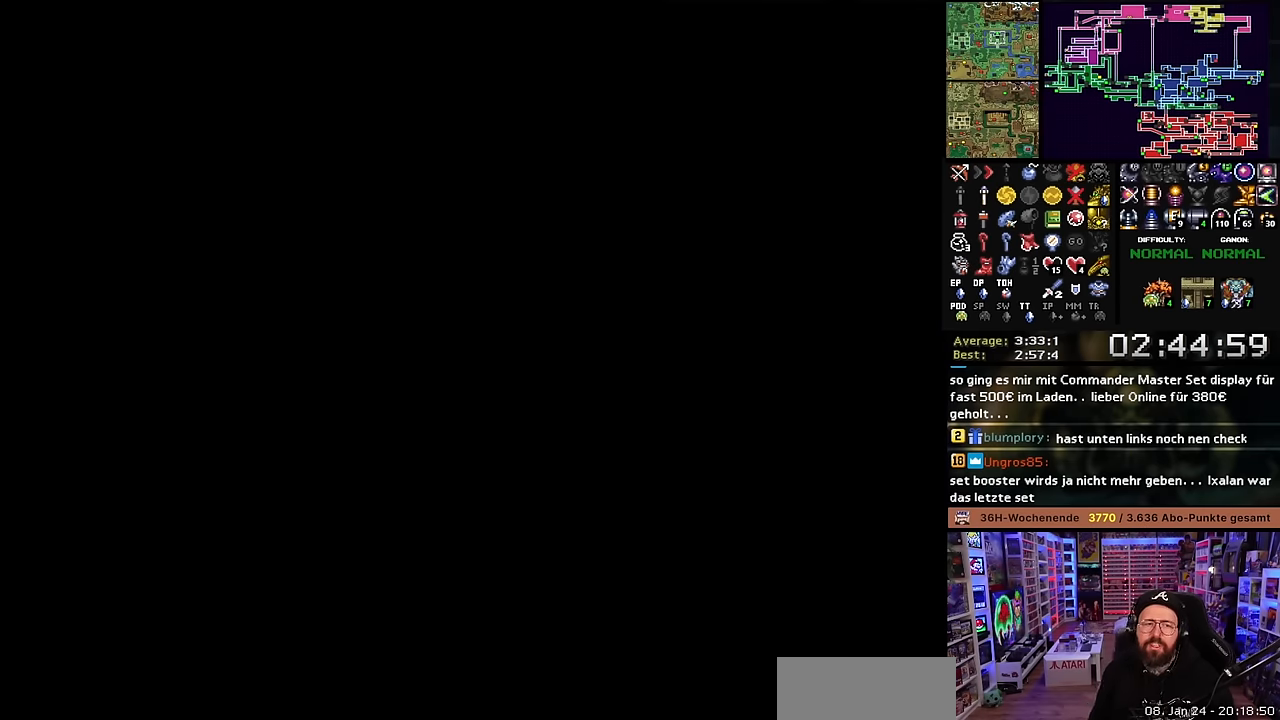
{"buttons": [], "events": []}
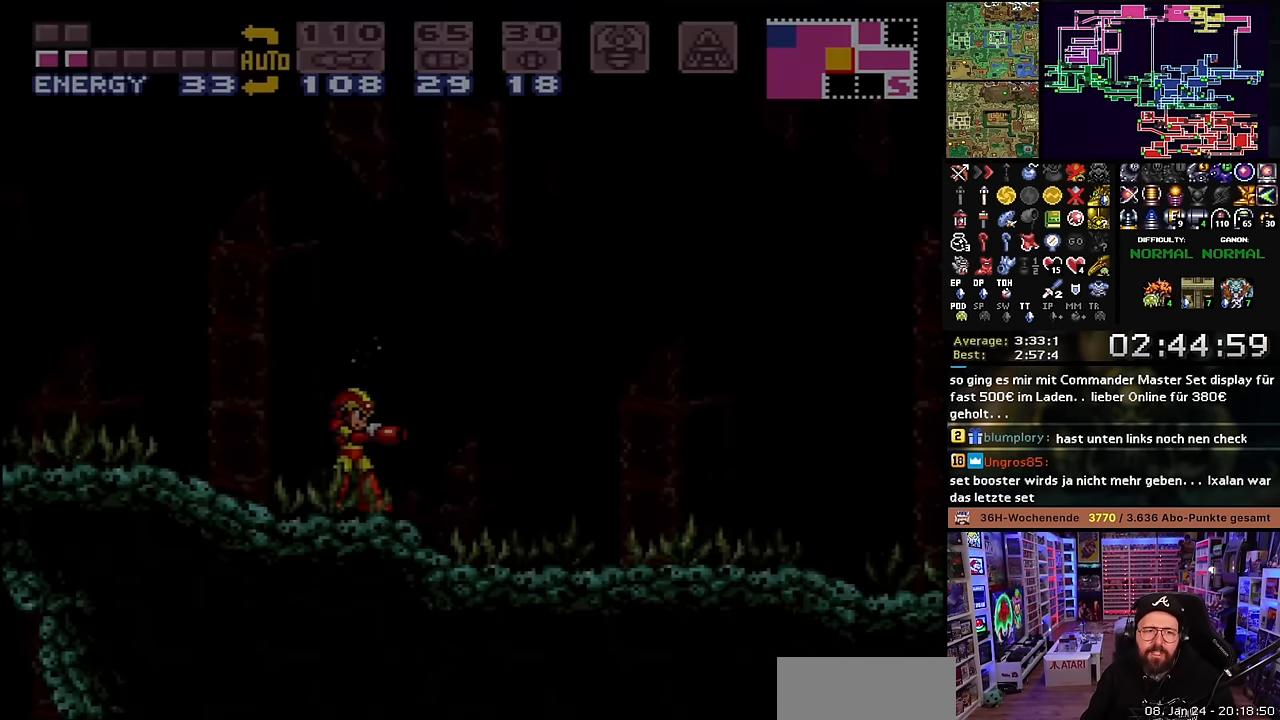
{"buttons": [], "events": []}
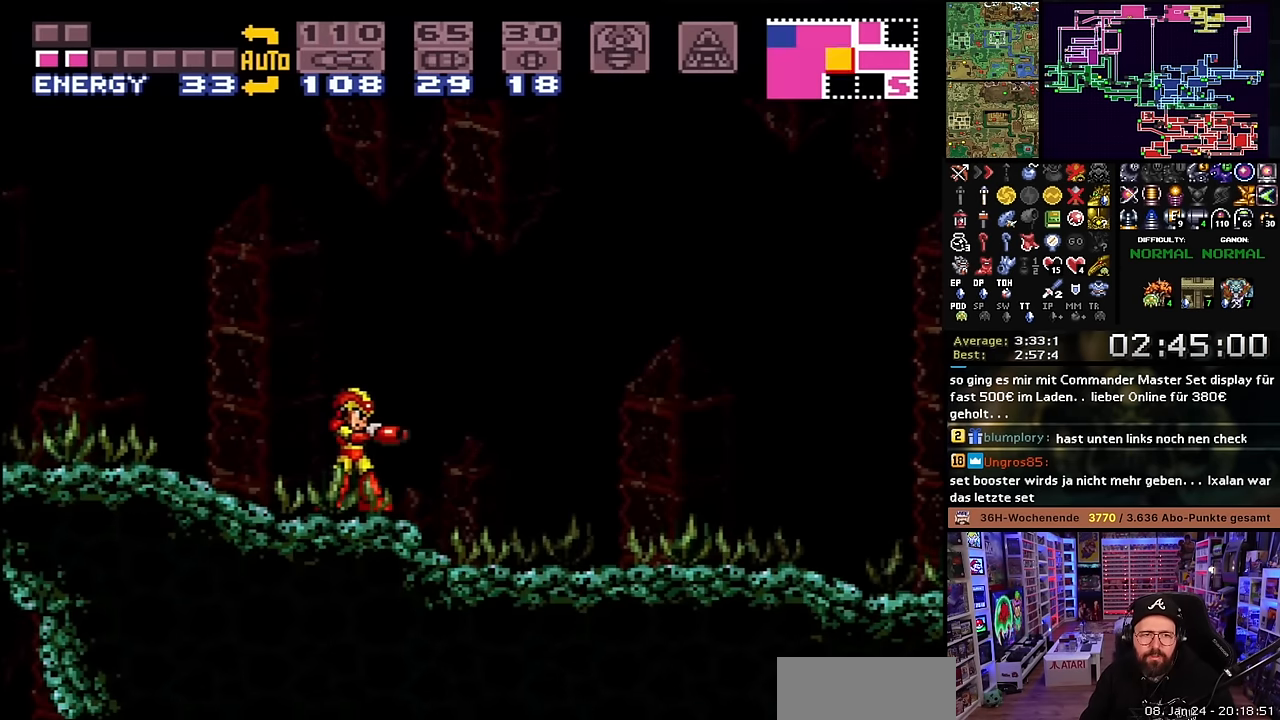
{"buttons": [], "events": []}